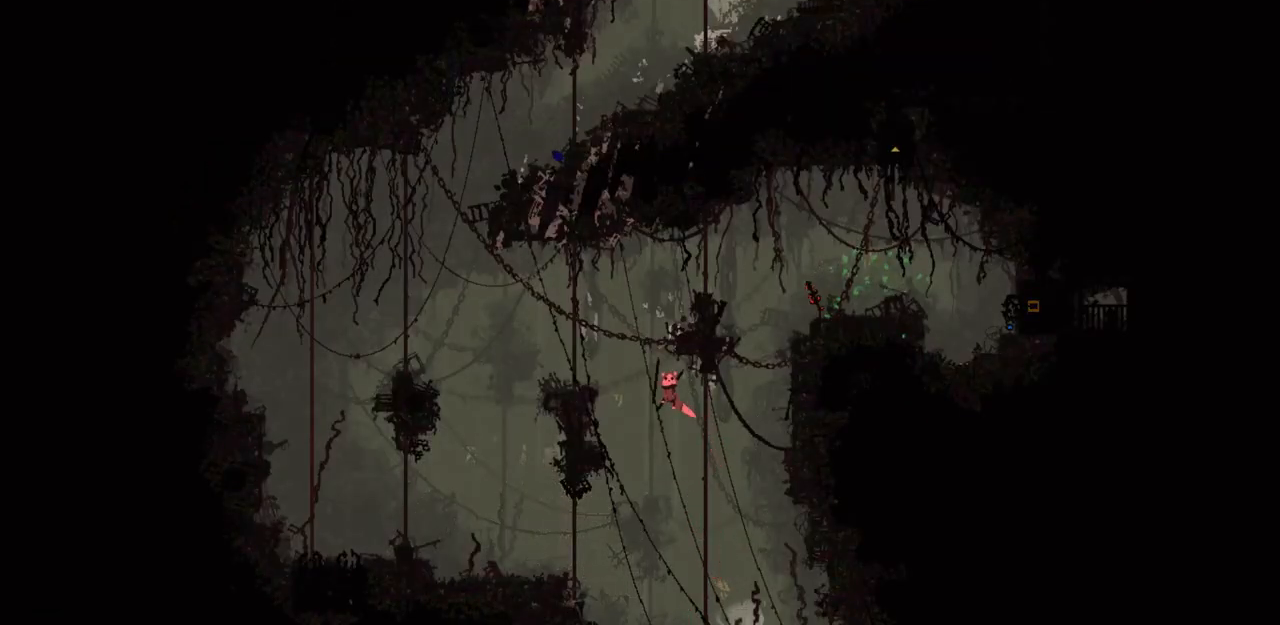
Gameplay with keyboard and mouse; each line is a JSON object with the keys held at the frame after it. "events" lists presses ("down") and releases ("up") of "down", "grab", "jump", "left", "right", "throw" and "up" between this image and that frame as [ms after this image, input, new state], when the widget could be followed in between. No other keys are recorded. Mouse buttons are not recorded. Key names are as the overlay labels them; some are game actions (e.g. jump) rather than physical keys. Not read: mouse_move.
{"keys": ["left"], "events": [[333, "jump", "down"], [467, "jump", "up"]]}
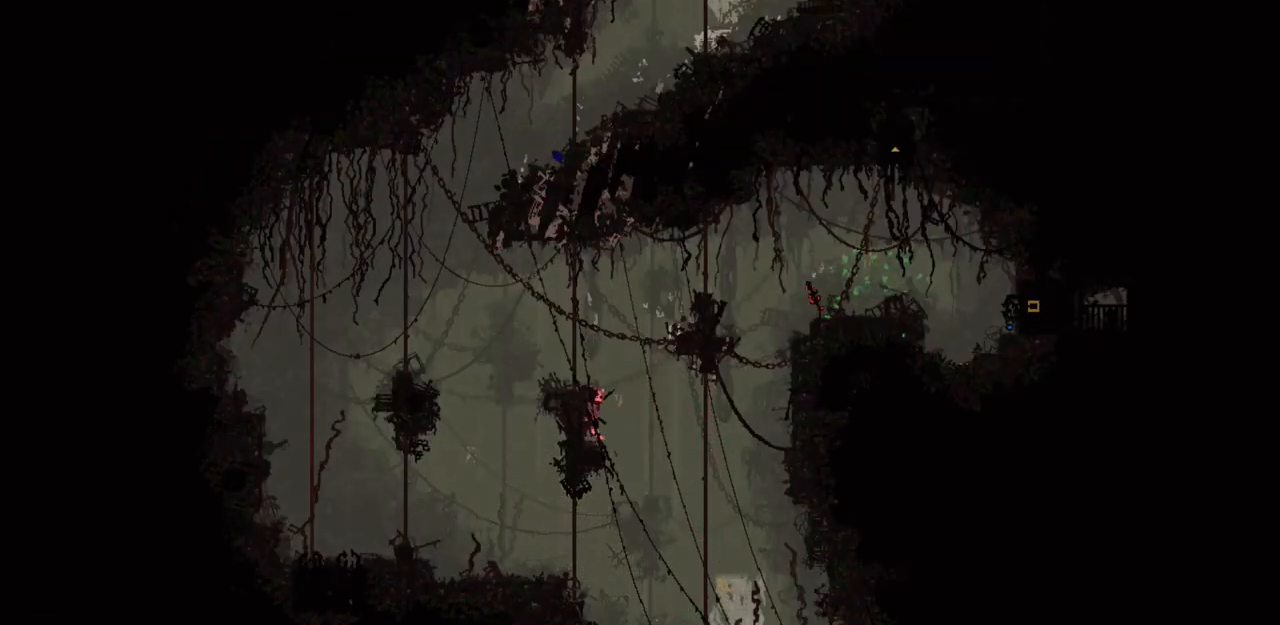
{"keys": ["right", "up"], "events": [[67, "jump", "down"], [233, "jump", "up"], [333, "left", "up"], [433, "right", "down"], [433, "up", "down"]]}
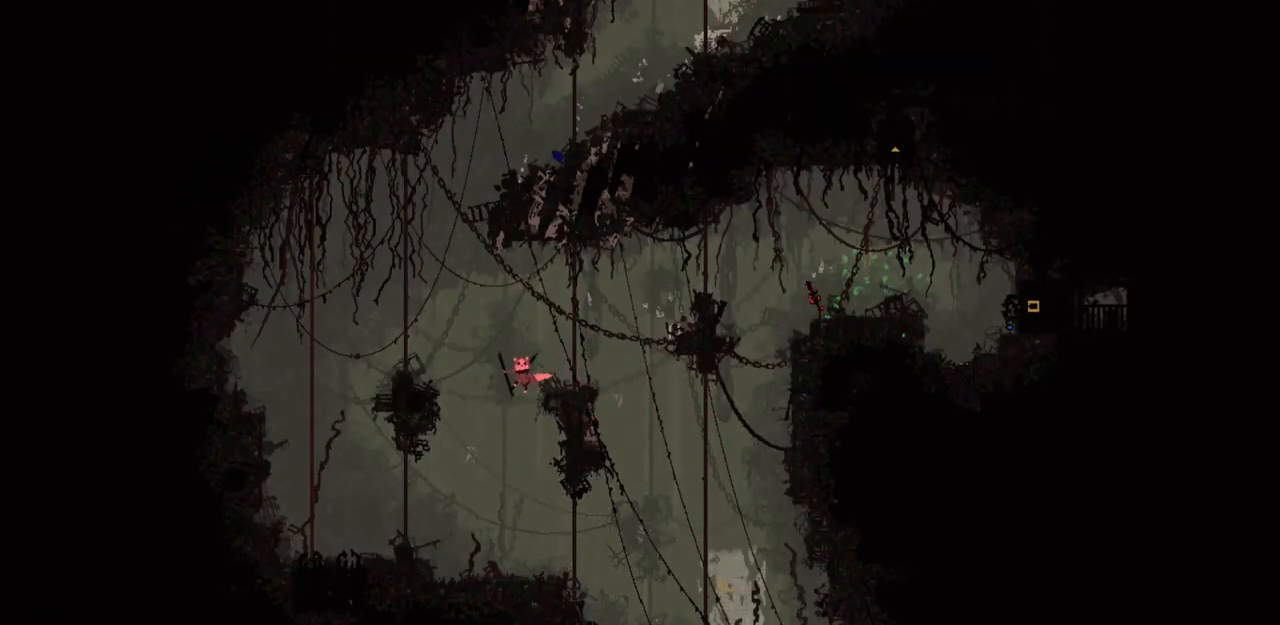
{"keys": ["right", "up"], "events": [[233, "jump", "down"], [333, "jump", "up"]]}
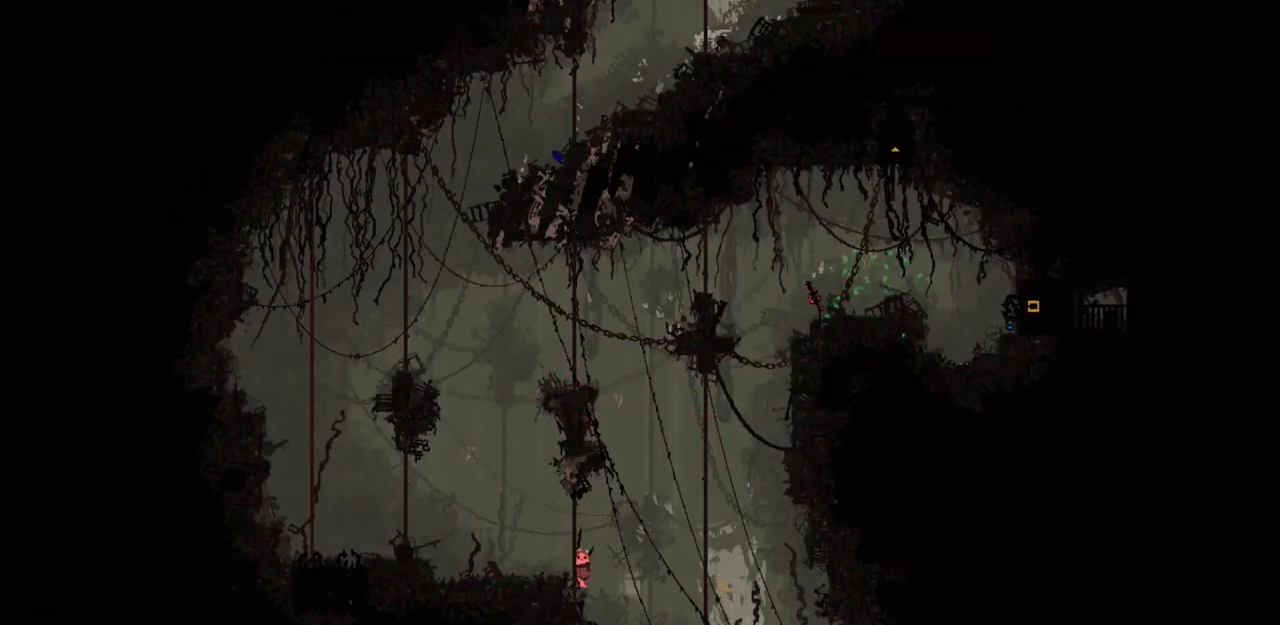
{"keys": ["right", "up"], "events": [[133, "jump", "down"], [300, "jump", "up"]]}
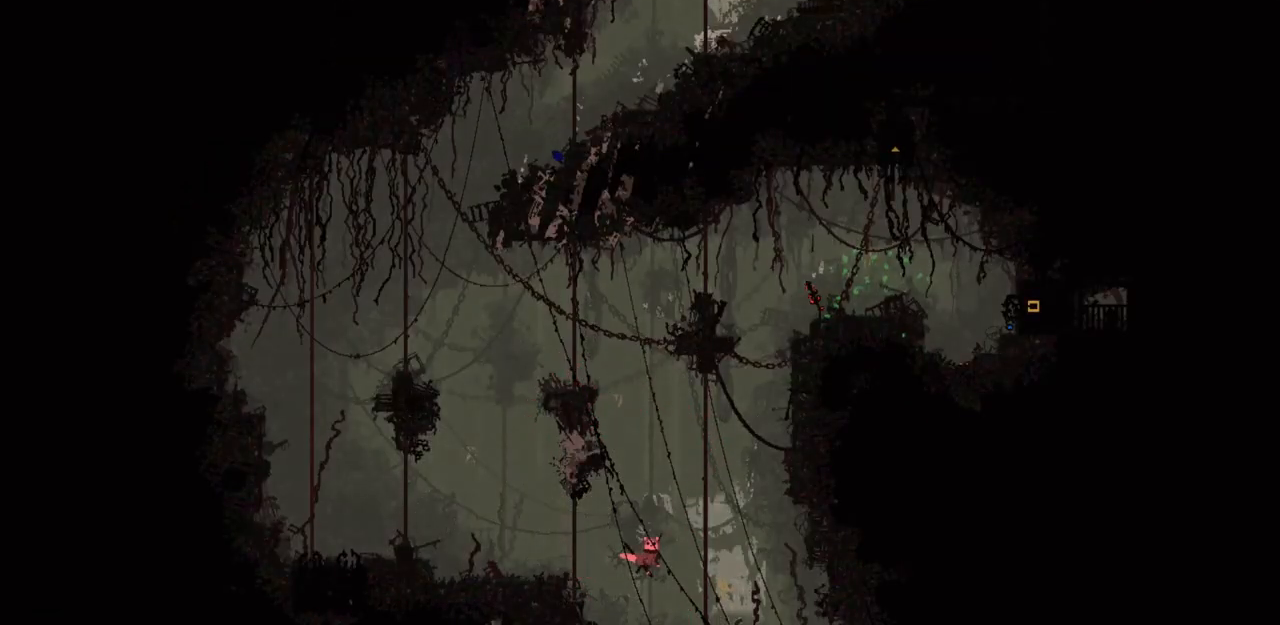
{"keys": ["left", "up"], "events": [[333, "jump", "down"], [333, "left", "down"], [333, "right", "up"], [467, "jump", "up"]]}
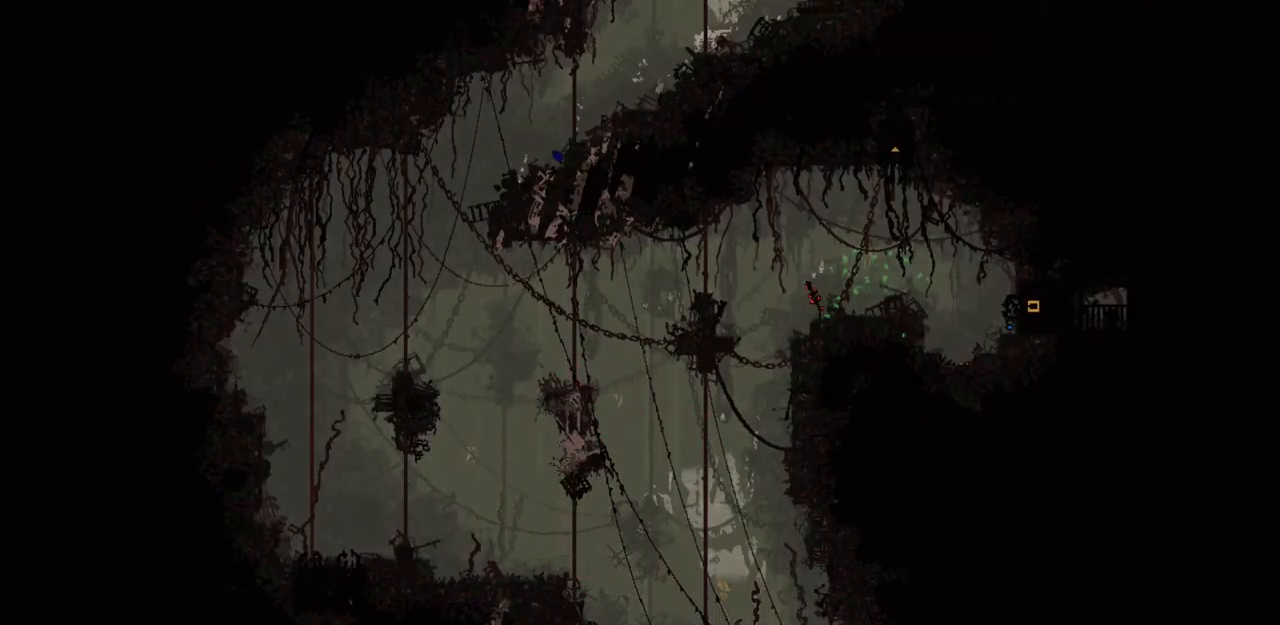
{"keys": ["jump", "up"], "events": [[33, "left", "up"], [67, "jump", "down"], [200, "jump", "up"], [267, "jump", "down"], [267, "right", "down"], [400, "jump", "up"], [400, "right", "up"], [467, "jump", "down"]]}
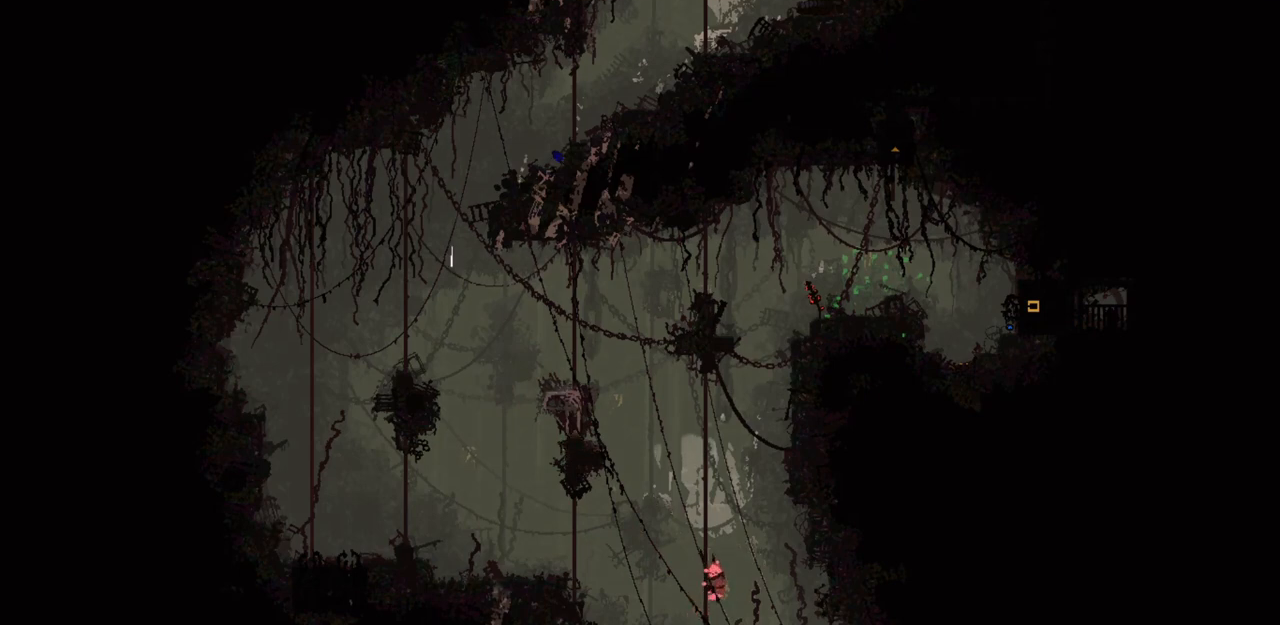
{"keys": ["up"], "events": [[67, "jump", "up"], [167, "jump", "down"], [167, "left", "down"], [300, "jump", "up"], [300, "left", "up"], [367, "jump", "down"], [467, "jump", "up"]]}
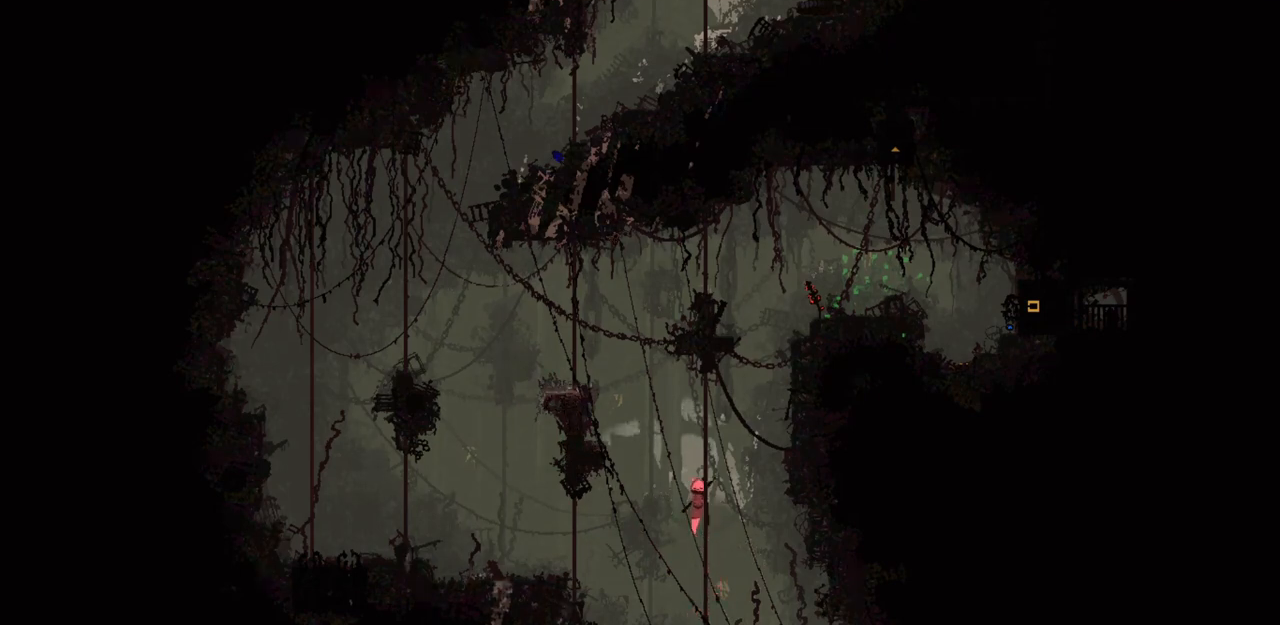
{"keys": ["jump", "left", "up"], "events": [[33, "jump", "down"], [67, "right", "down"], [167, "jump", "up"], [233, "jump", "down"], [233, "right", "up"], [333, "jump", "up"], [400, "left", "down"], [467, "jump", "down"]]}
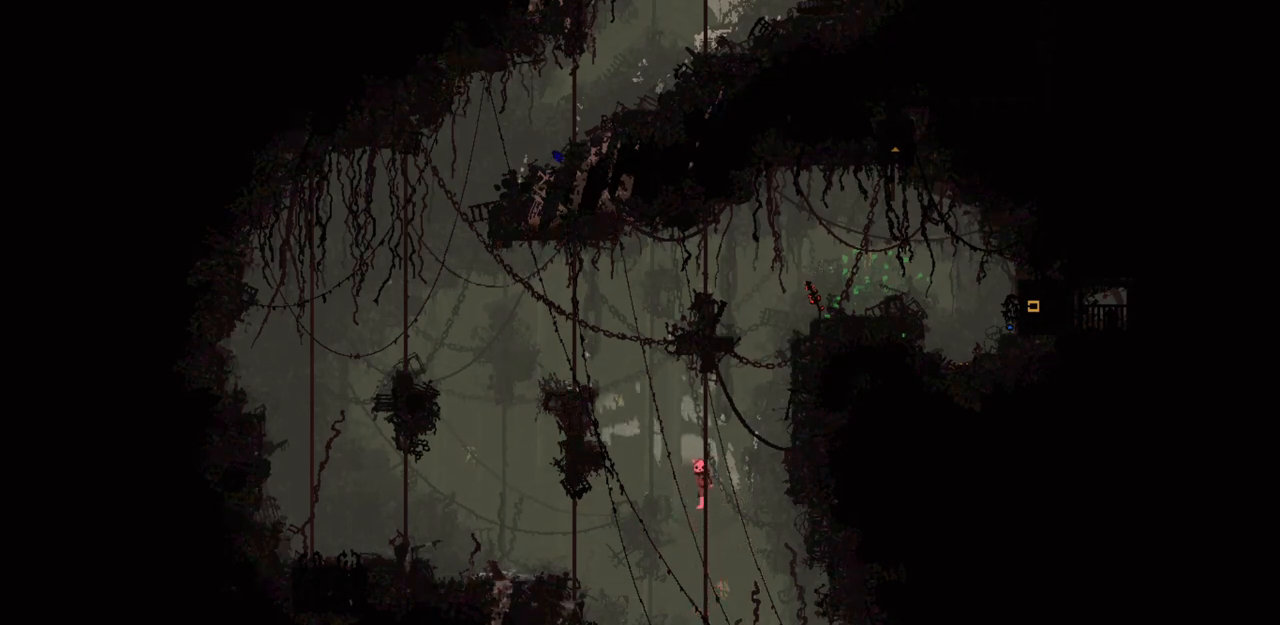
{"keys": ["left", "up"], "events": [[33, "jump", "up"], [100, "left", "up"], [367, "left", "down"]]}
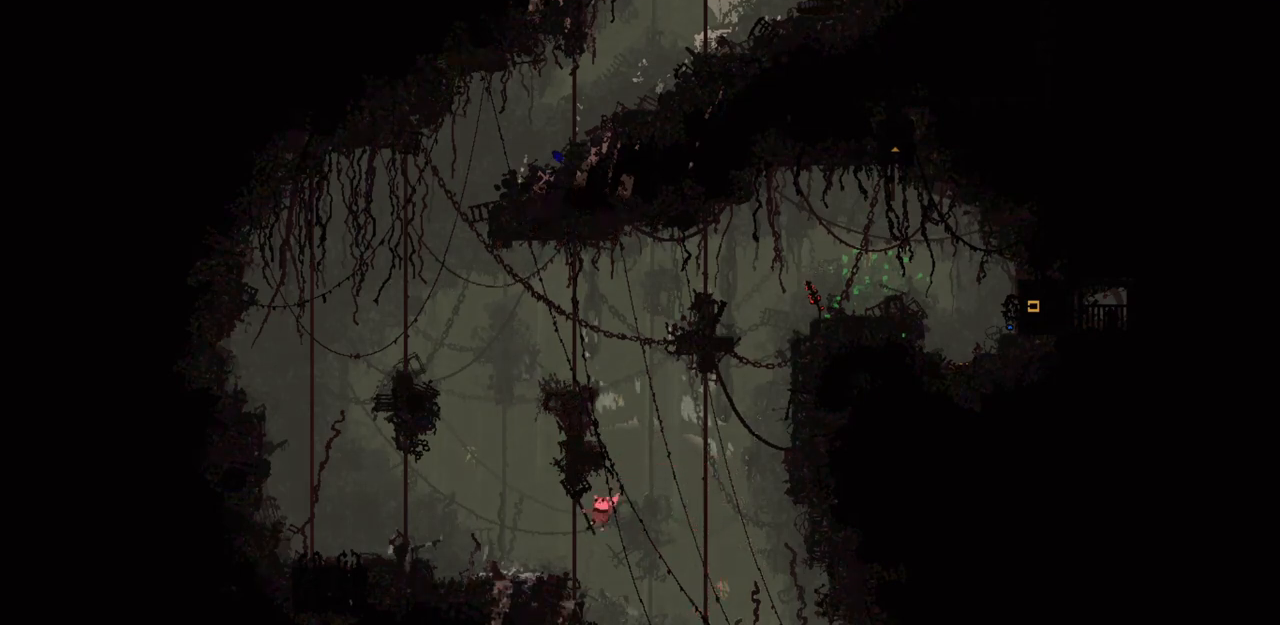
{"keys": ["left"], "events": [[233, "jump", "down"], [300, "up", "up"], [433, "jump", "up"]]}
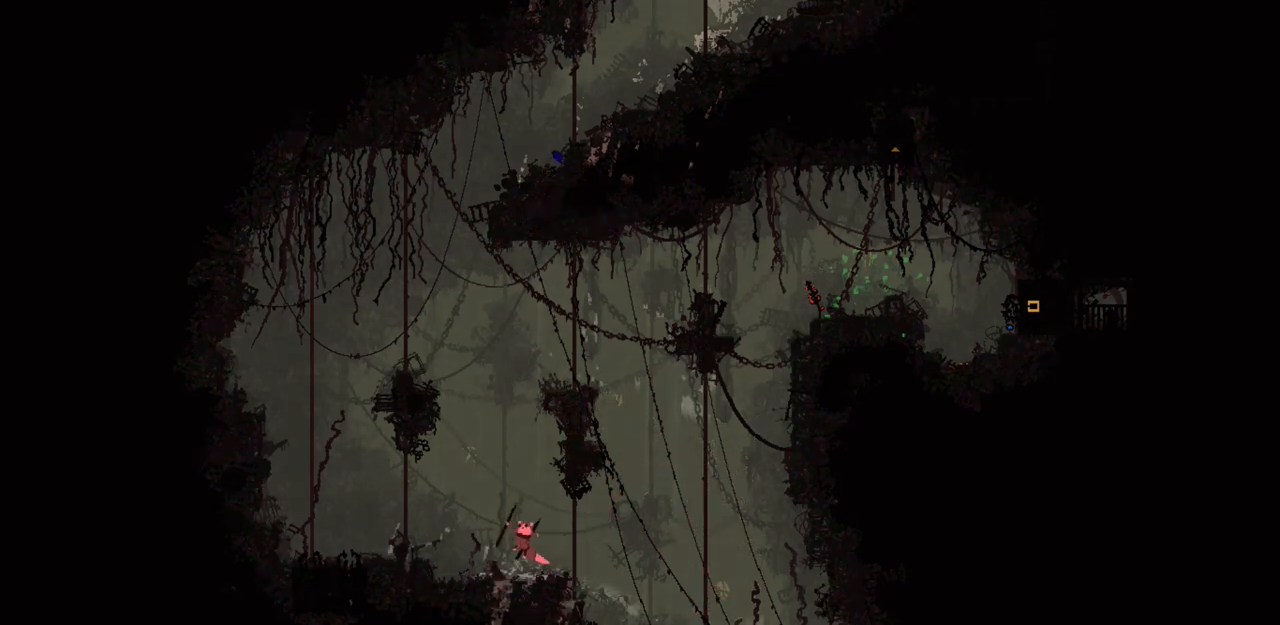
{"keys": ["left", "up"], "events": [[133, "jump", "down"], [333, "jump", "up"], [367, "up", "down"]]}
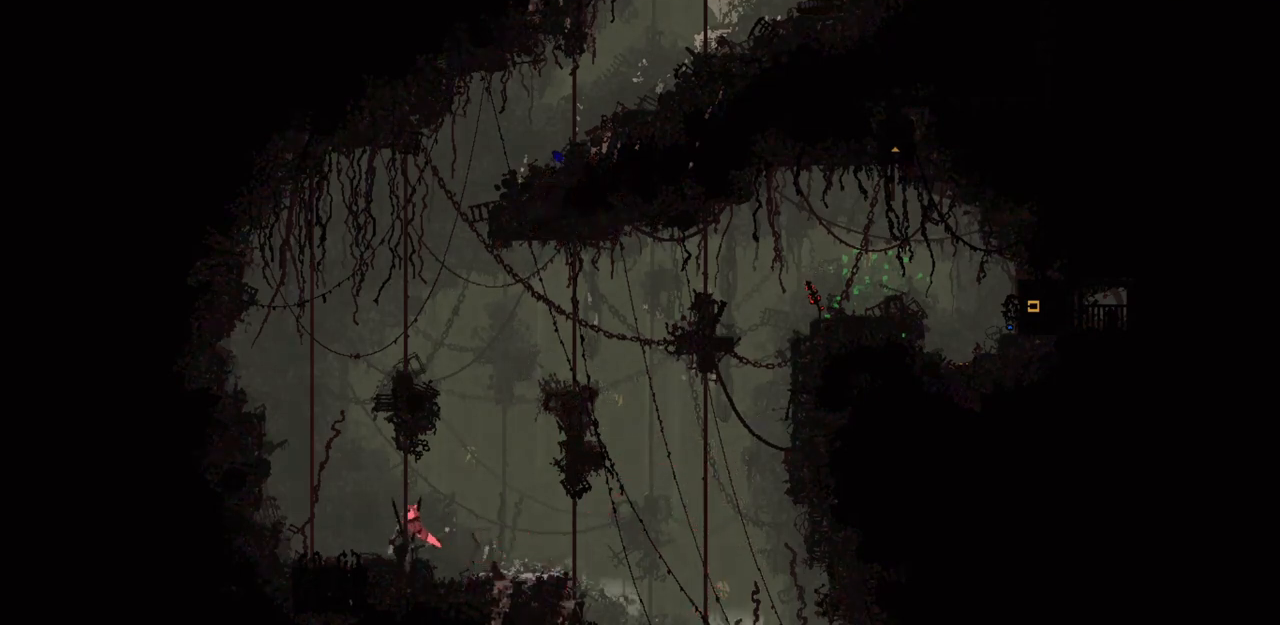
{"keys": ["jump"], "events": [[167, "left", "up"], [233, "right", "down"], [300, "up", "up"], [433, "right", "up"], [467, "jump", "down"]]}
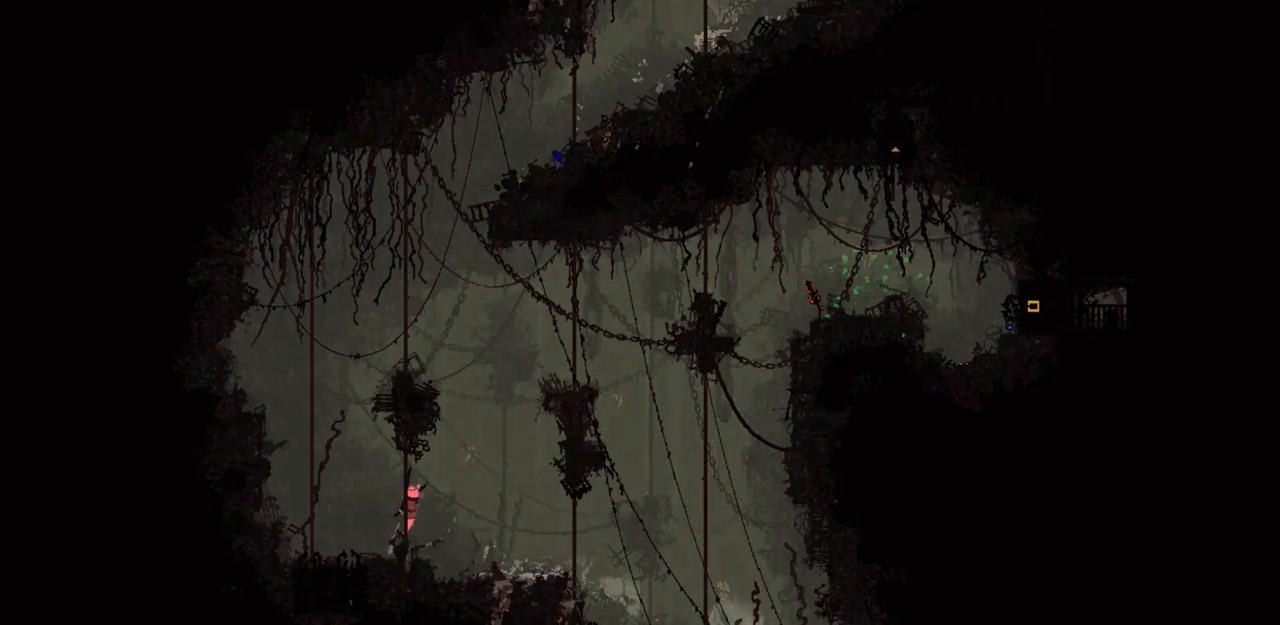
{"keys": ["right"], "events": [[67, "jump", "up"], [133, "right", "down"]]}
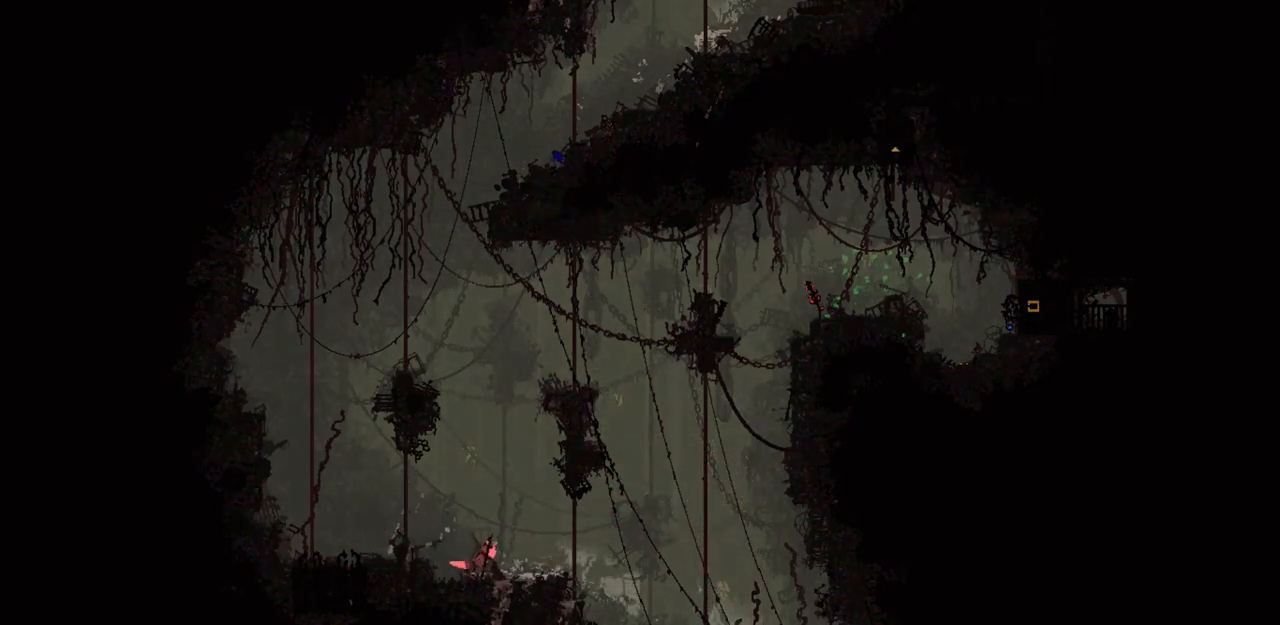
{"keys": ["jump", "right"], "events": [[467, "jump", "down"]]}
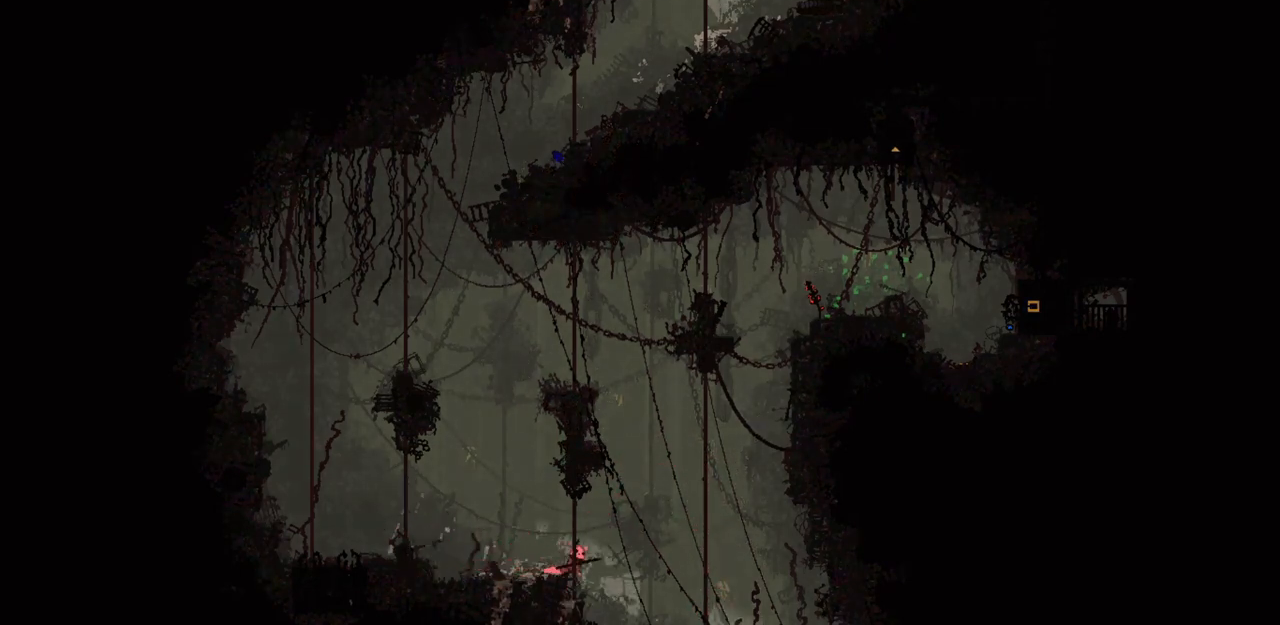
{"keys": ["right", "up"], "events": [[167, "up", "down"], [233, "jump", "up"]]}
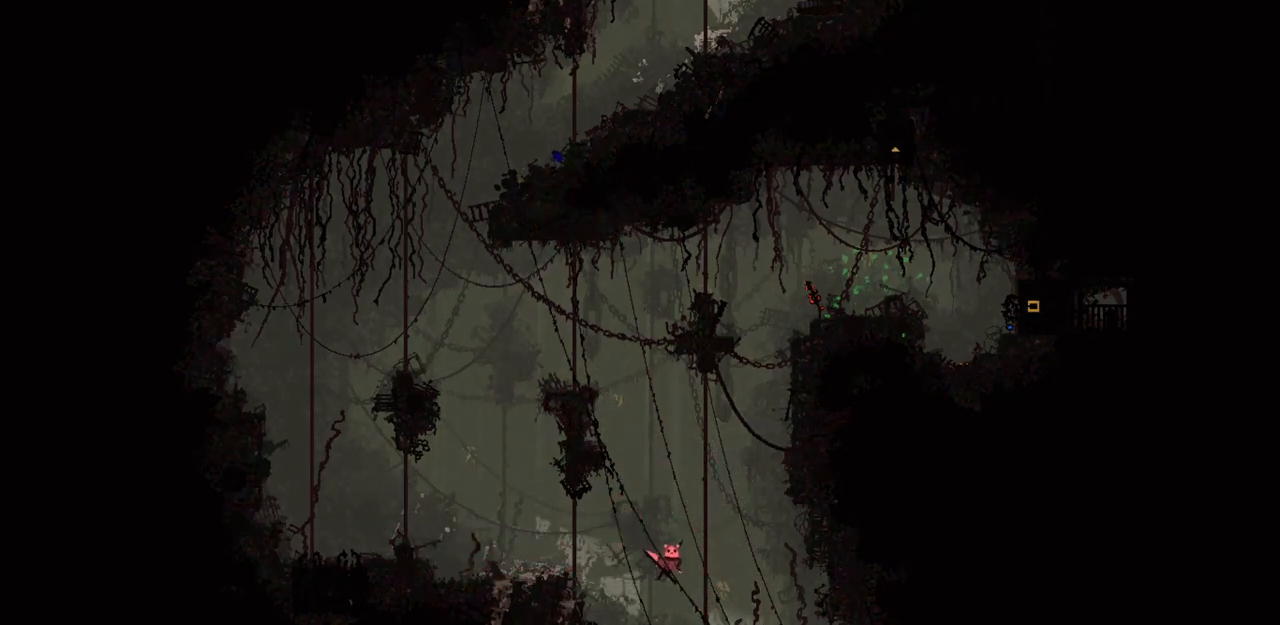
{"keys": ["up"], "events": [[267, "left", "down"], [267, "right", "up"], [333, "jump", "down"], [433, "jump", "up"], [467, "left", "up"]]}
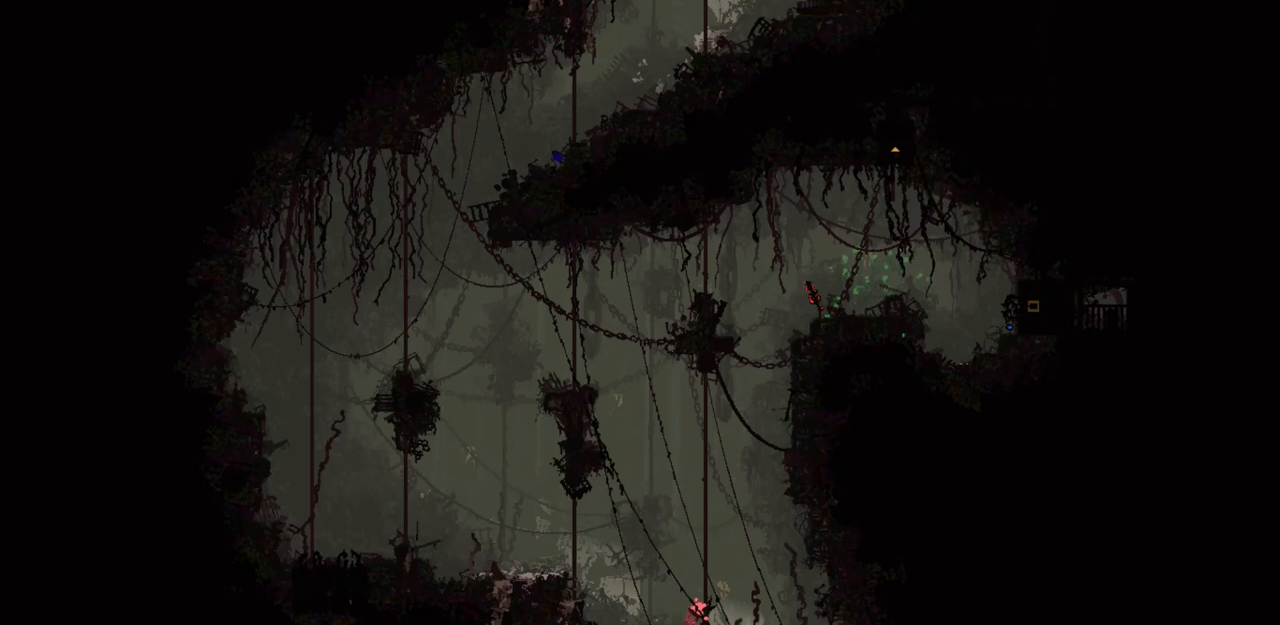
{"keys": ["jump", "up"], "events": [[33, "jump", "down"], [133, "jump", "up"], [233, "jump", "down"], [233, "right", "down"], [333, "jump", "up"], [367, "right", "up"], [433, "jump", "down"]]}
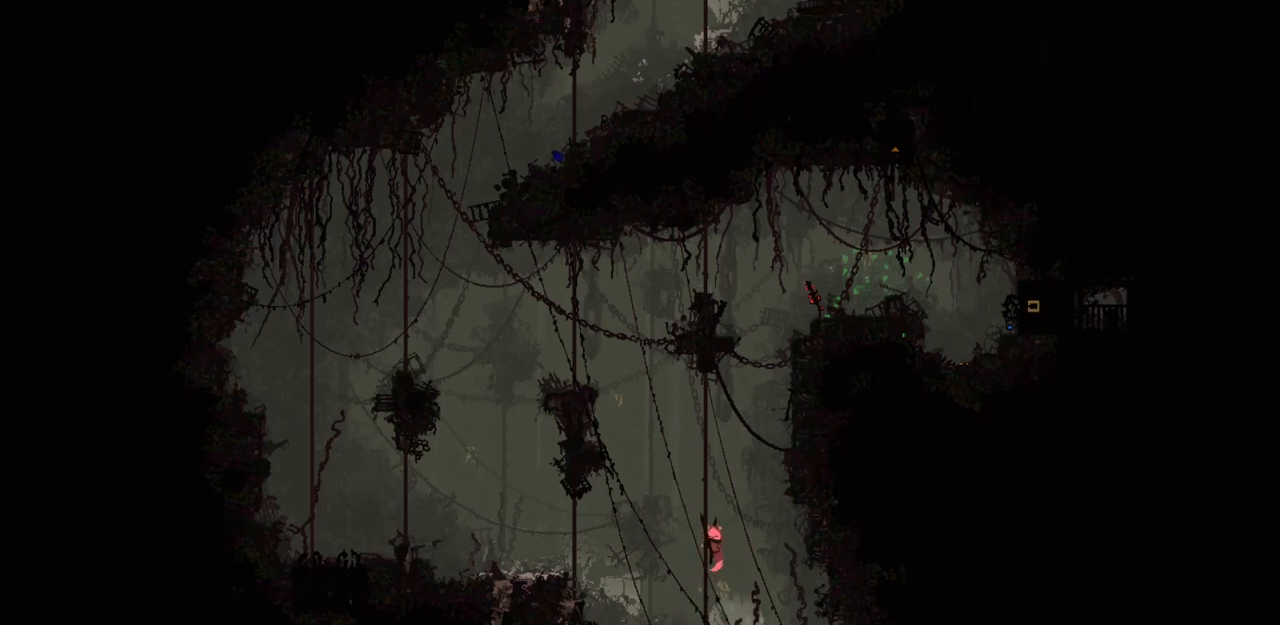
{"keys": ["up"], "events": [[33, "jump", "up"], [133, "jump", "down"], [133, "left", "down"], [233, "left", "up"], [267, "jump", "up"], [333, "jump", "down"], [433, "jump", "up"]]}
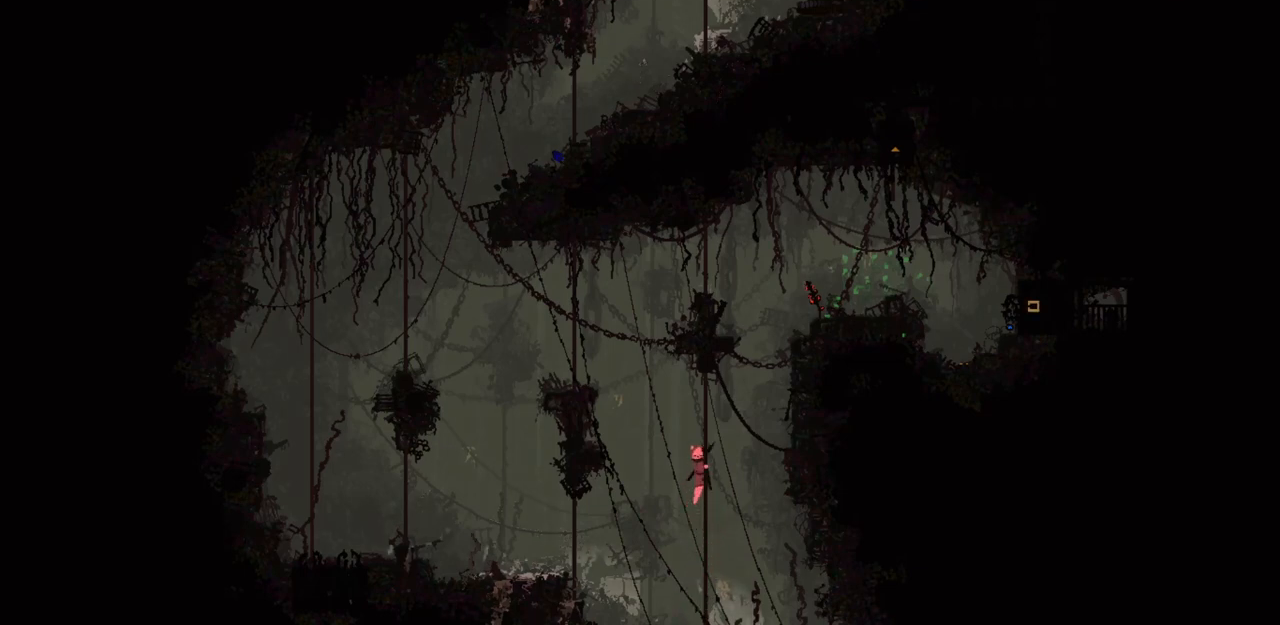
{"keys": ["left"], "events": [[33, "jump", "down"], [33, "right", "down"], [133, "jump", "up"], [133, "right", "up"], [367, "up", "up"], [433, "left", "down"]]}
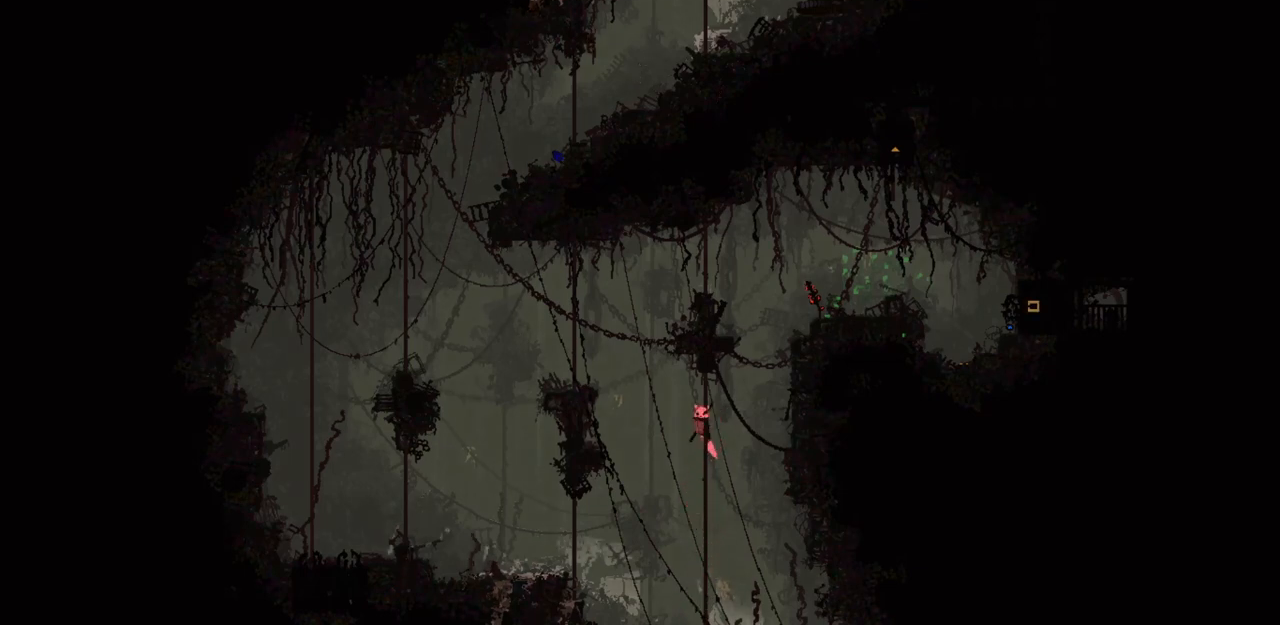
{"keys": ["jump", "left", "up"], "events": [[67, "left", "up"], [100, "down", "down"], [233, "down", "up"], [233, "left", "down"], [267, "jump", "down"], [467, "up", "down"]]}
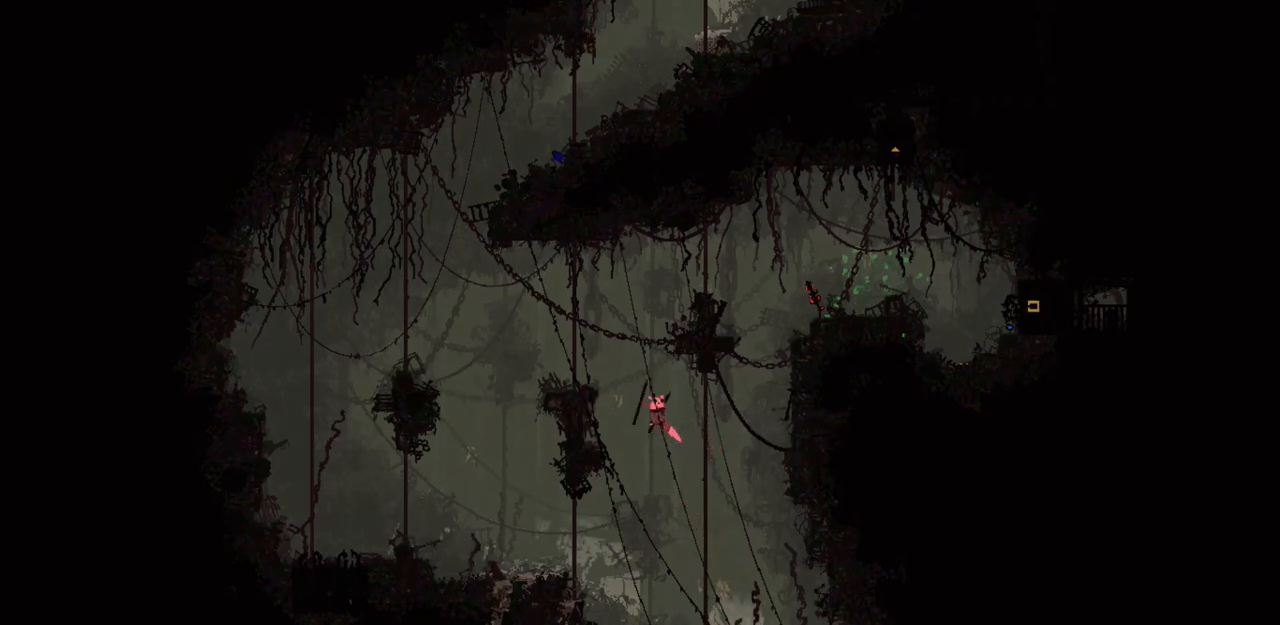
{"keys": ["jump", "left"], "events": [[33, "jump", "up"], [267, "up", "up"], [433, "jump", "down"]]}
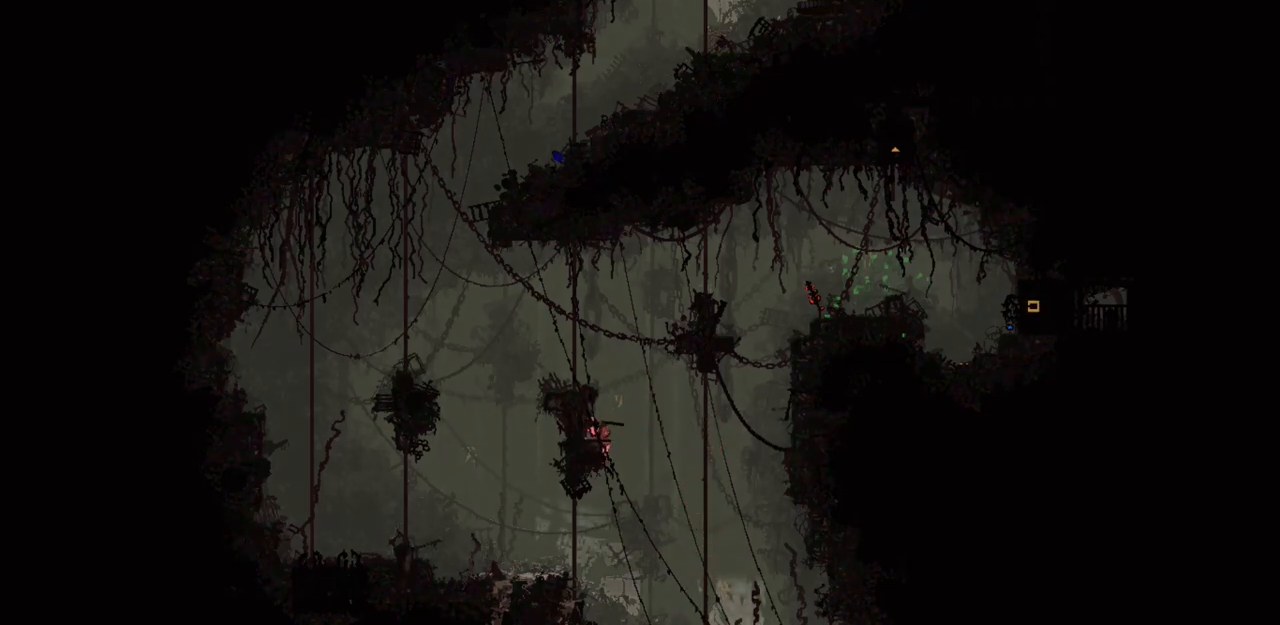
{"keys": ["jump", "left"], "events": [[33, "jump", "up"], [67, "left", "up"], [400, "jump", "down"], [467, "left", "down"]]}
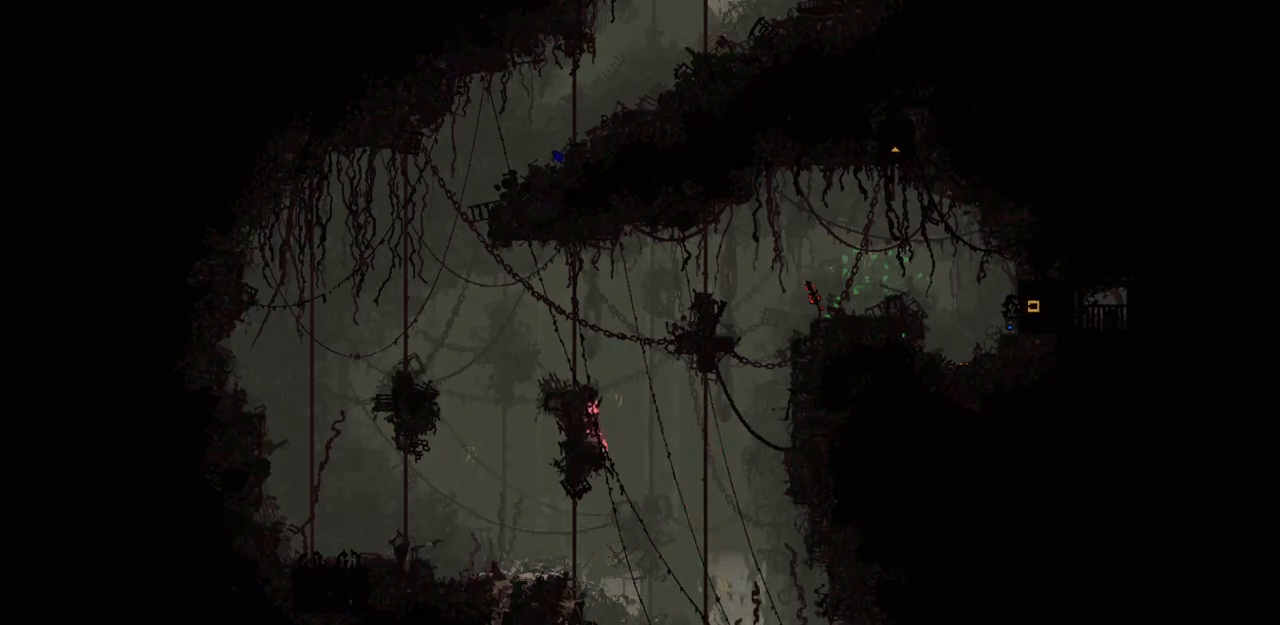
{"keys": ["up"], "events": [[133, "jump", "up"], [300, "up", "down"], [433, "left", "up"]]}
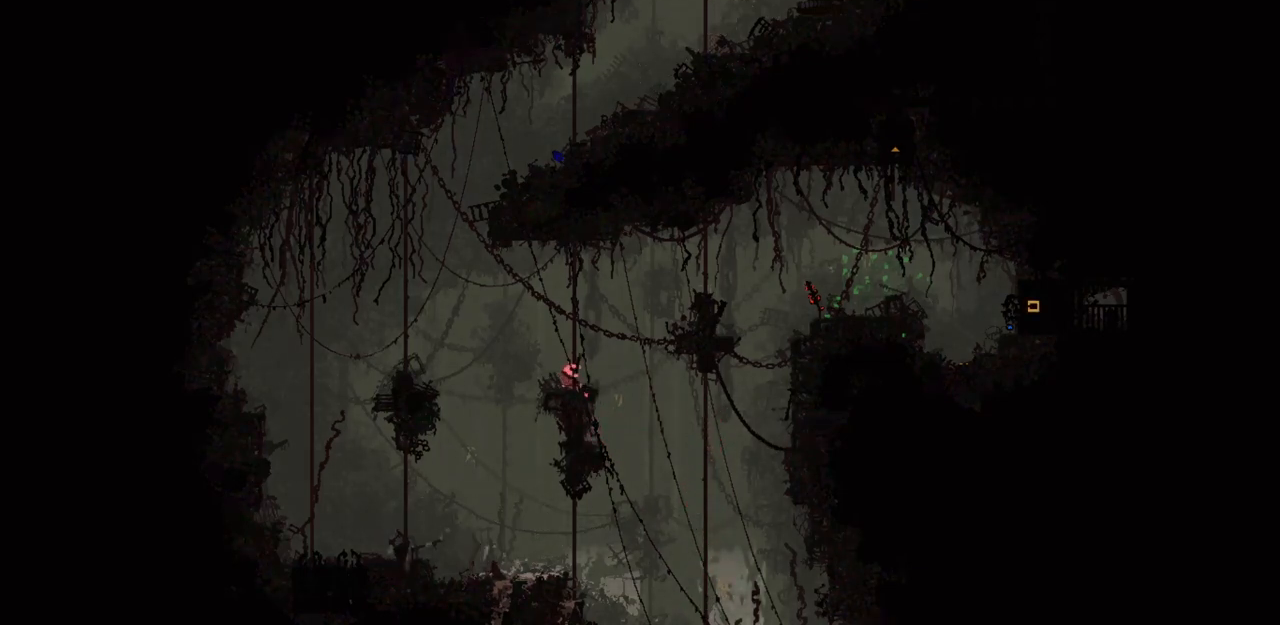
{"keys": ["up"], "events": []}
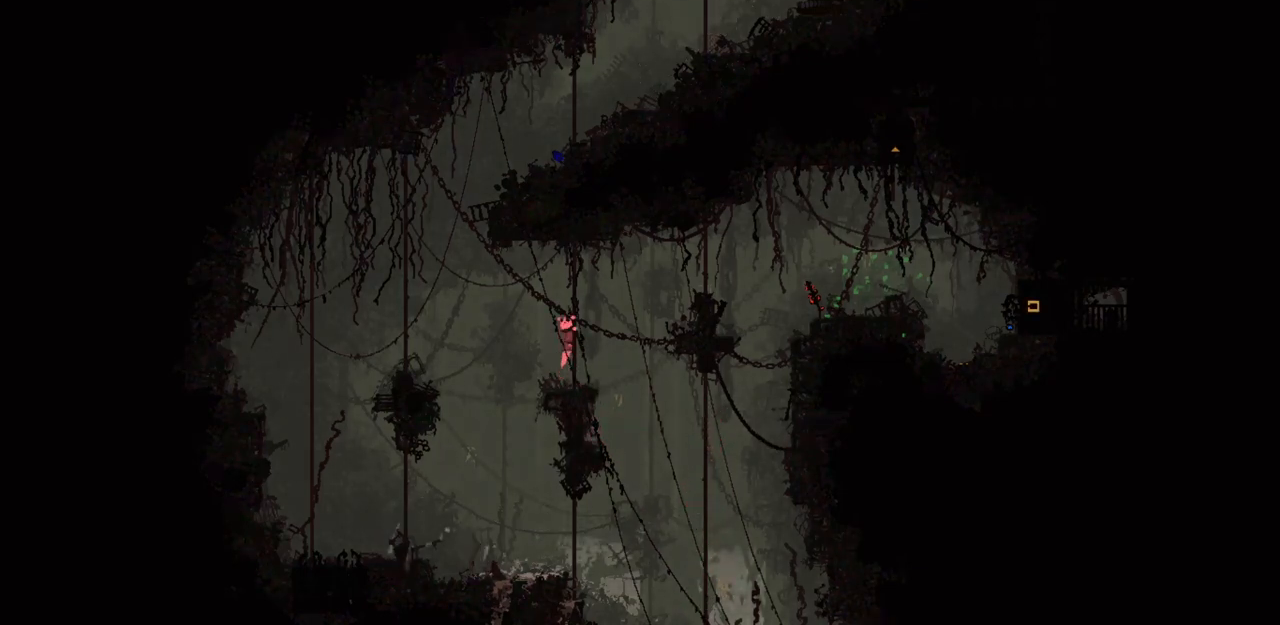
{"keys": ["jump", "right", "up"], "events": [[133, "right", "down"], [333, "jump", "down"]]}
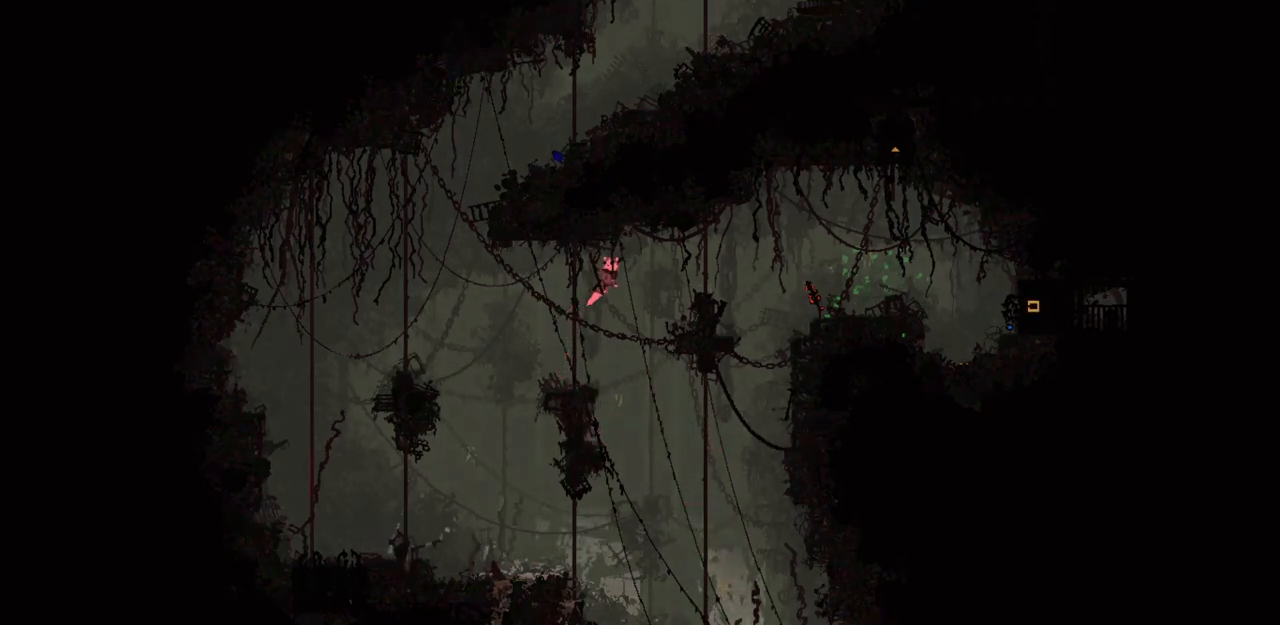
{"keys": ["right"], "events": [[67, "jump", "up"], [267, "up", "up"]]}
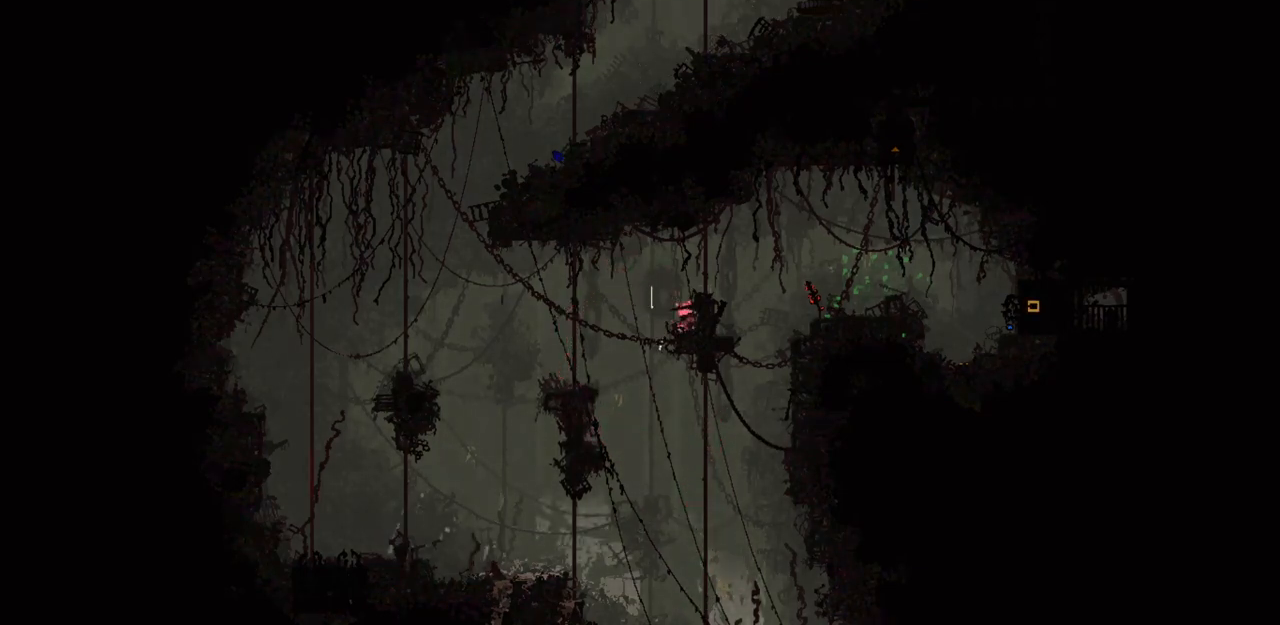
{"keys": ["jump", "right"], "events": [[33, "jump", "down"], [133, "jump", "up"], [367, "jump", "down"]]}
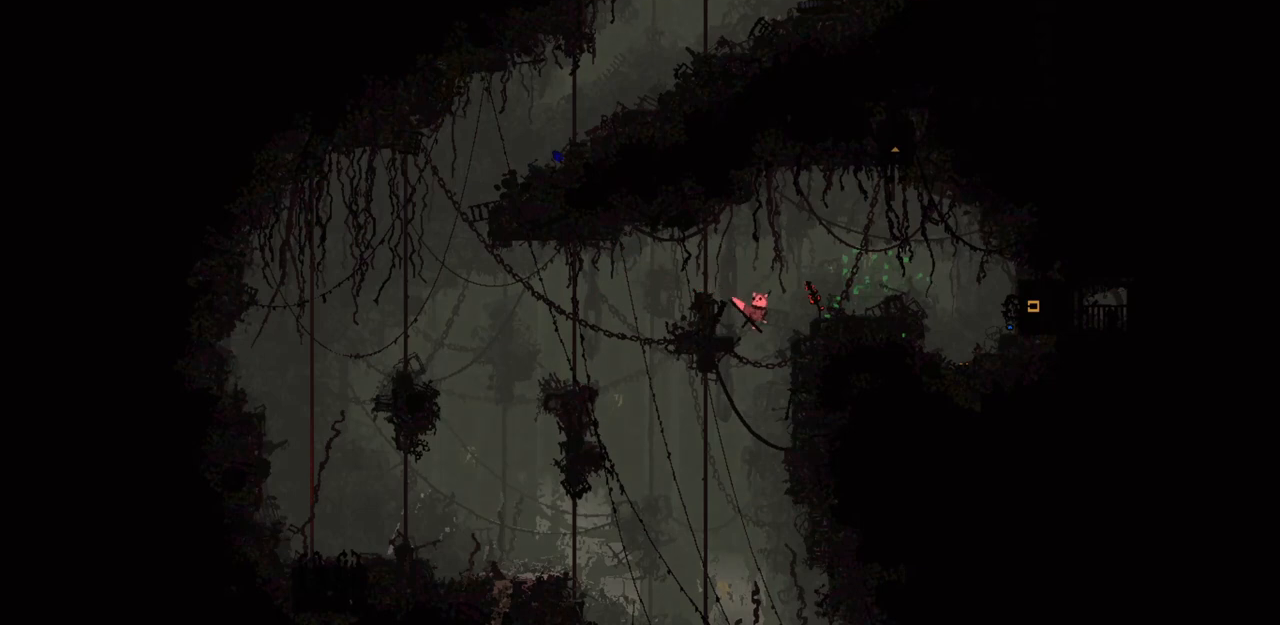
{"keys": ["right", "up"], "events": [[133, "jump", "up"], [267, "up", "down"]]}
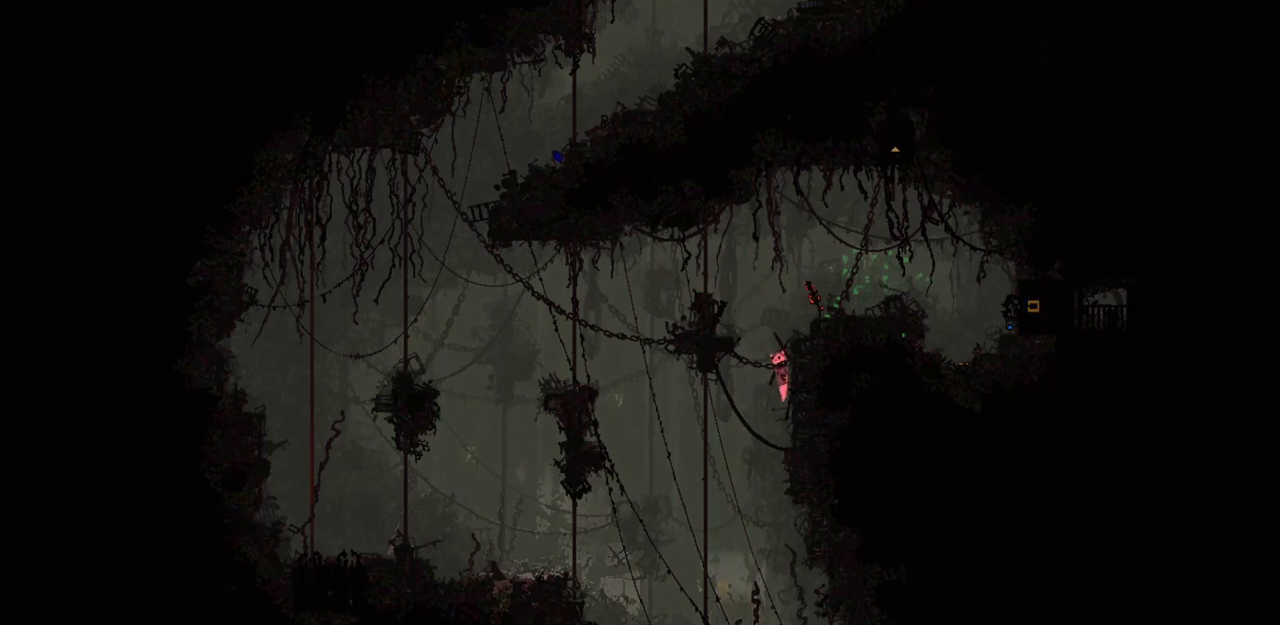
{"keys": ["right", "up"], "events": [[133, "jump", "down"], [267, "jump", "up"]]}
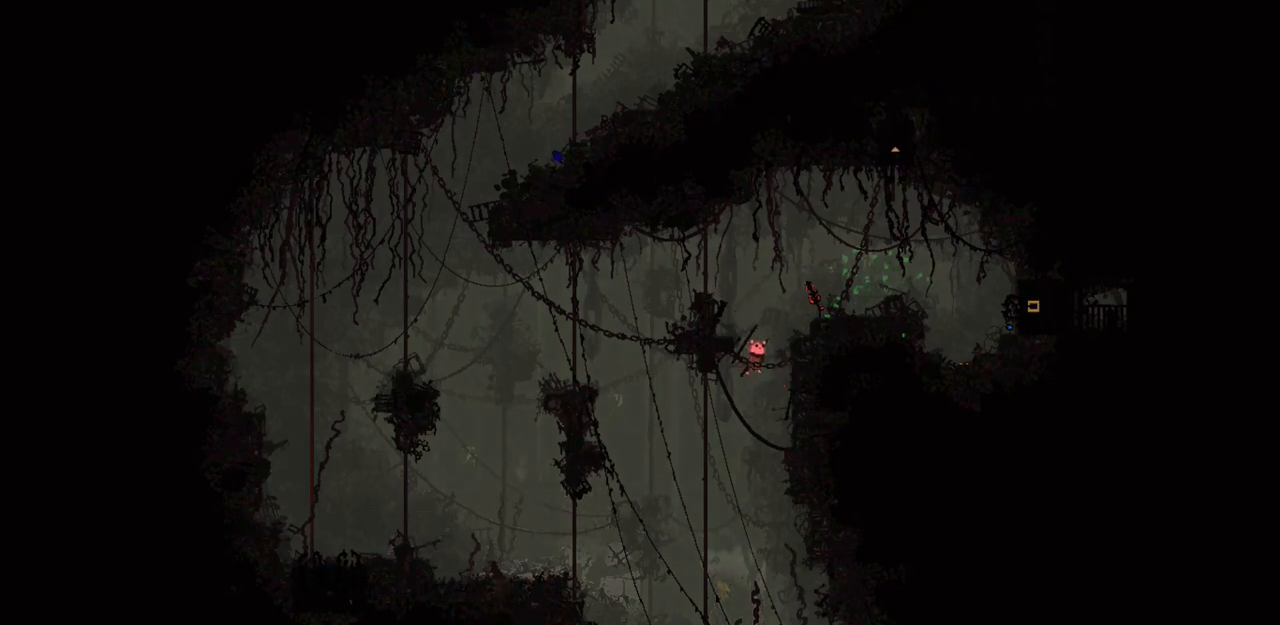
{"keys": ["left"], "events": [[267, "jump", "down"], [267, "right", "up"], [300, "left", "down"], [333, "up", "up"], [467, "jump", "up"]]}
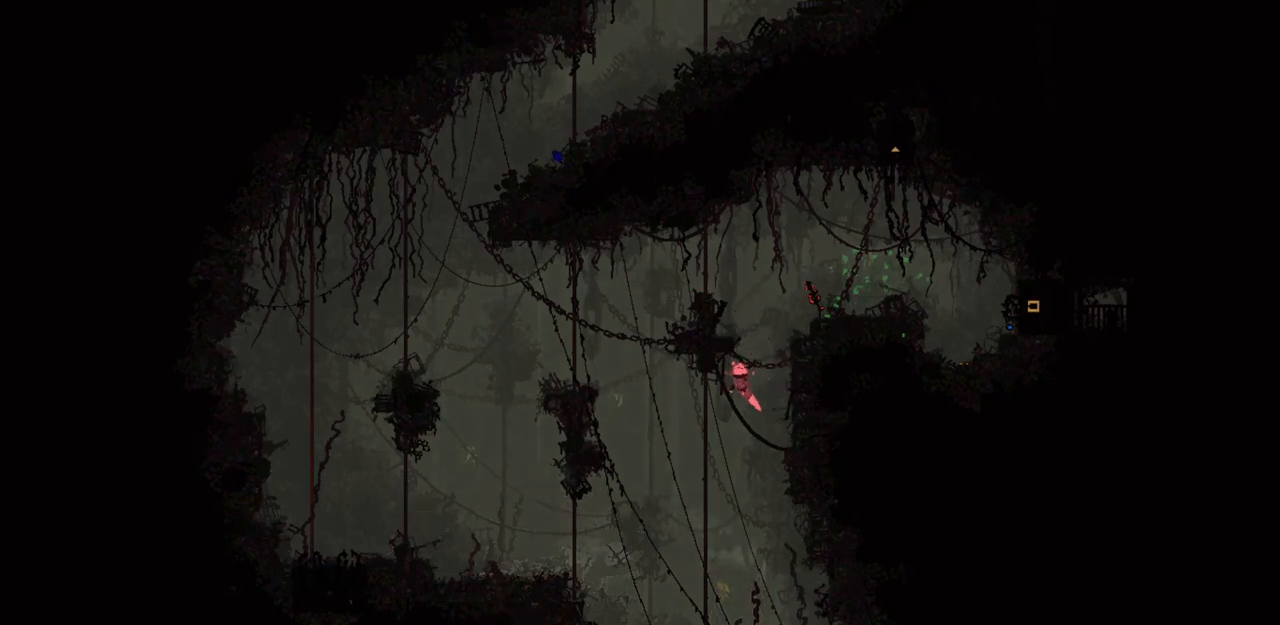
{"keys": ["left"], "events": [[33, "jump", "down"], [133, "left", "up"], [167, "right", "down"], [267, "jump", "up"], [400, "right", "up"], [433, "left", "down"], [433, "up", "down"], [467, "up", "up"]]}